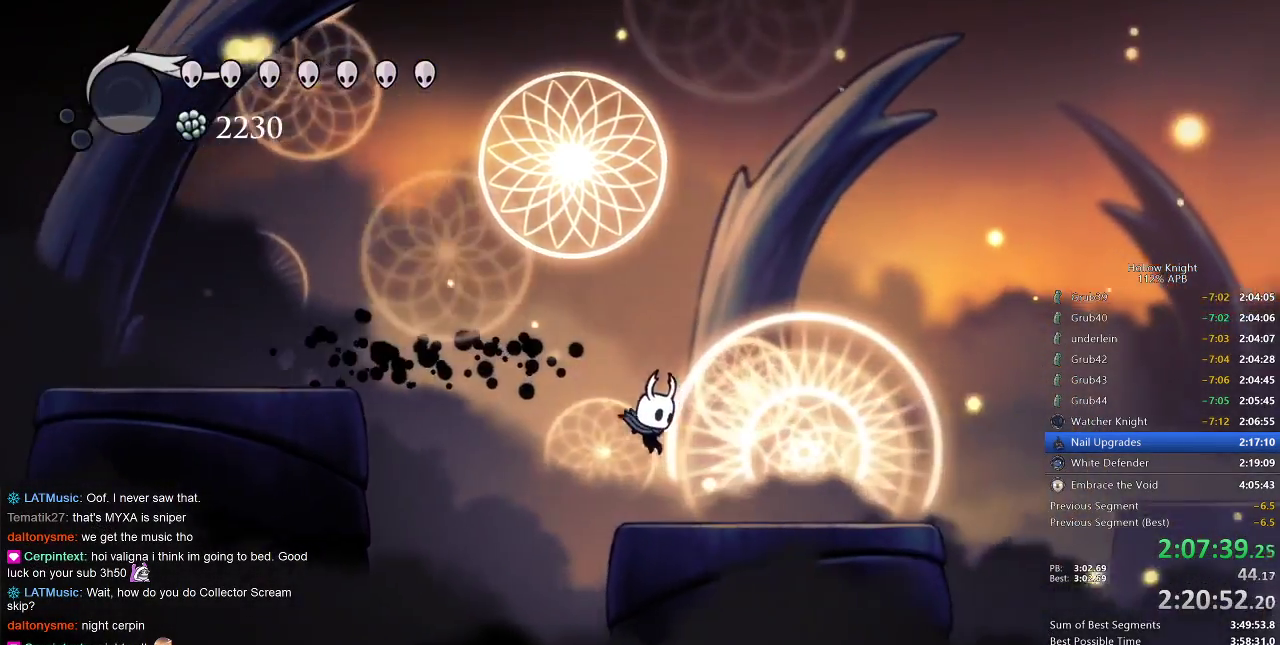
Gameplay with keyboard; each line is a JSON object with the keys held at the frame after it. "events" lists presses ("down") and releases ("up") of "cdash", "dash", "dnail", "down", "heal", "inv", "jump", "left", "nail", "right", "spell" and "up" between this image and that frame as [ms after this image, input, new state], when the widget could be followed in between. No other keys are recorded. Mouse input is not recorded. Key names are as the overlay labels them; some are game actions (e.g. jump) rather than physical keys.
{"keys": ["jump", "right"], "events": [[200, "dash", "down"], [283, "dash", "up"], [467, "jump", "down"]]}
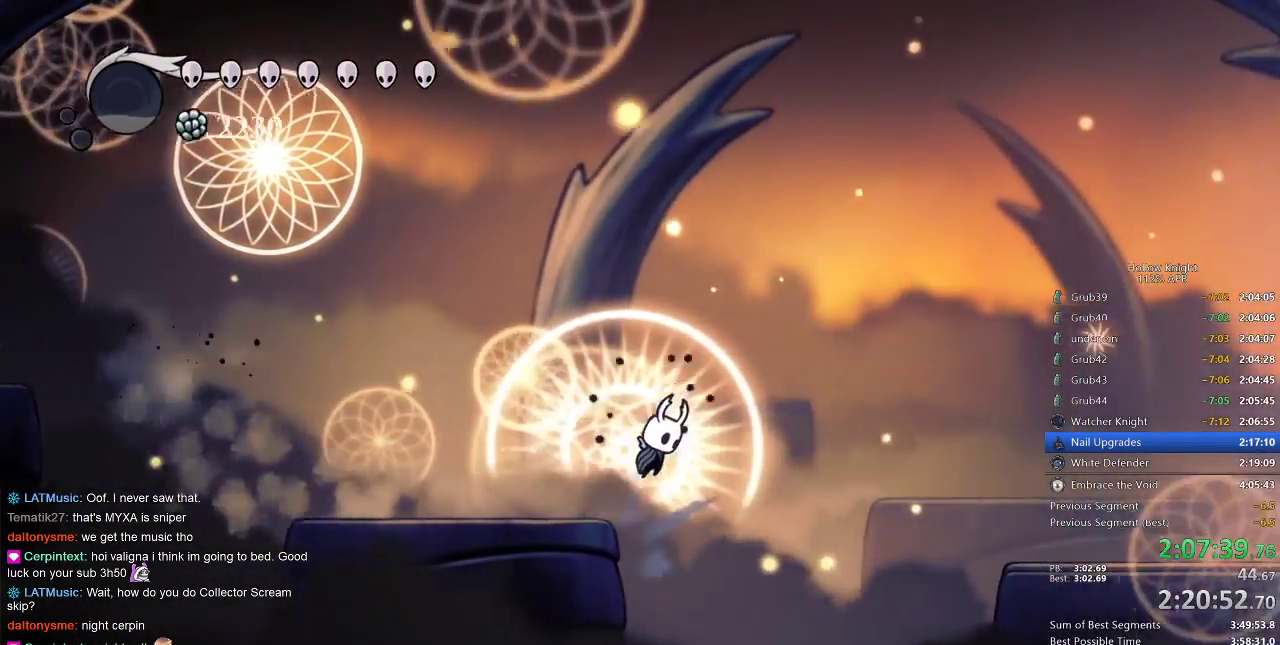
{"keys": ["right"], "events": [[167, "jump", "up"], [300, "dash", "down"], [400, "dash", "up"]]}
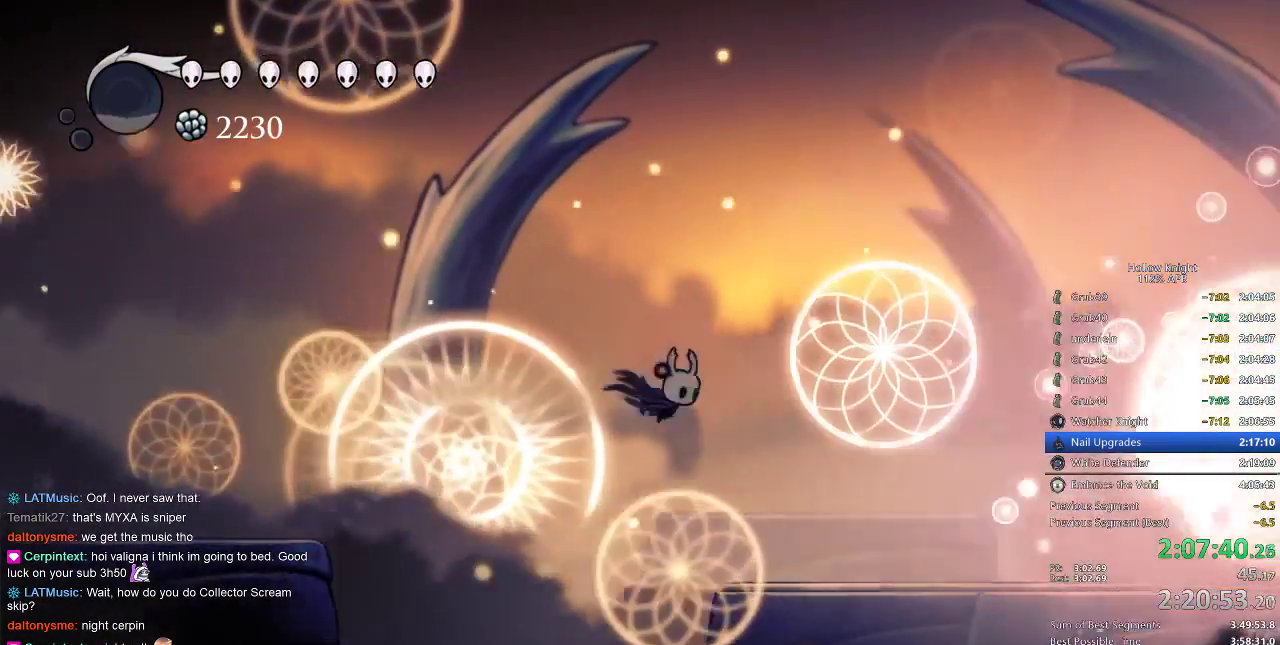
{"keys": ["right"], "events": []}
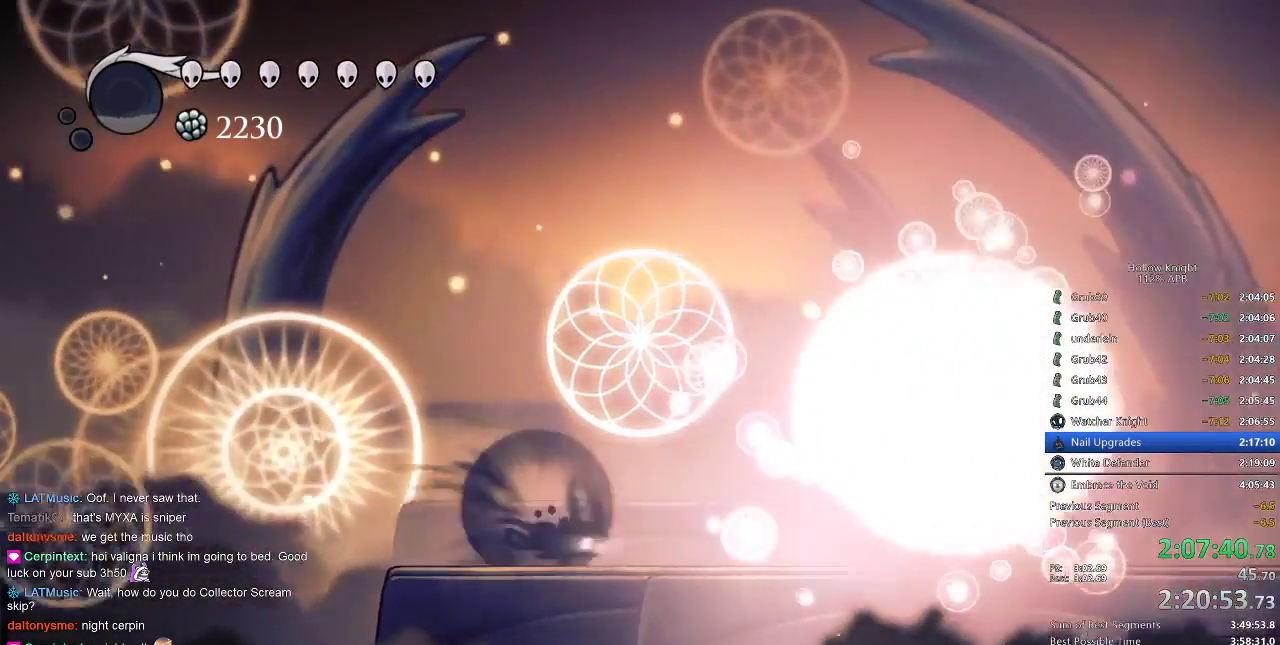
{"keys": ["right"], "events": [[33, "dash", "down"], [150, "dash", "up"], [333, "nail", "down"], [483, "nail", "up"]]}
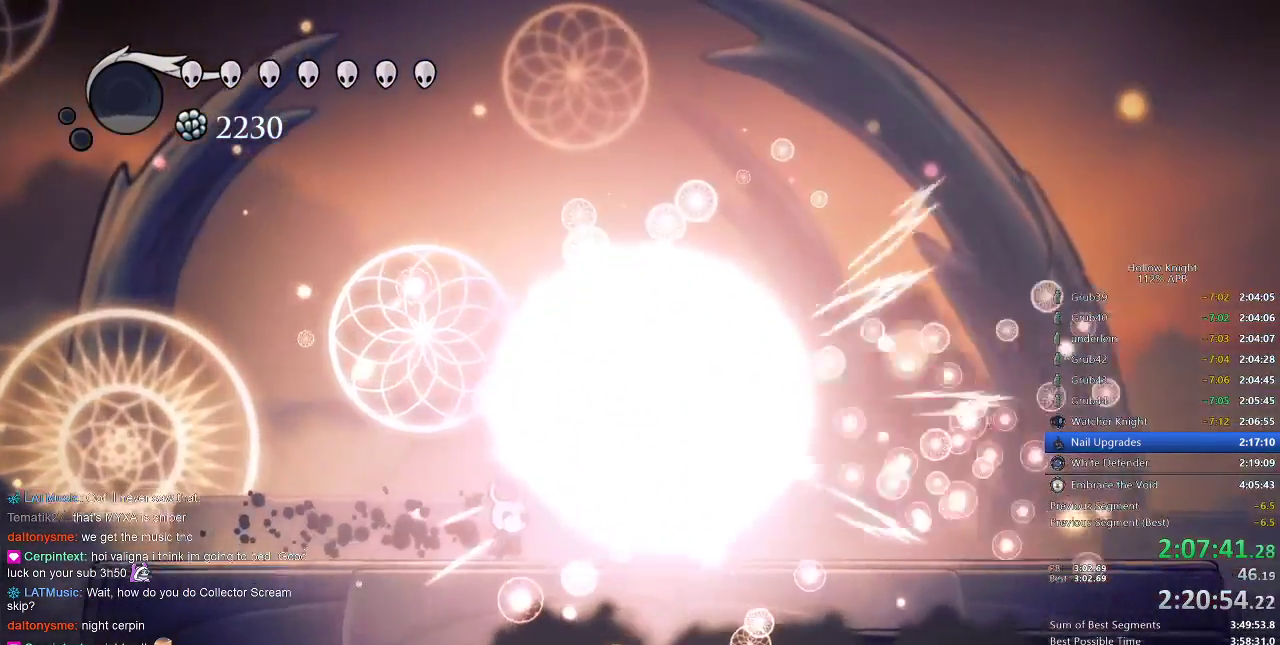
{"keys": ["right", "up"], "events": [[117, "up", "down"], [267, "nail", "down"], [367, "nail", "up"]]}
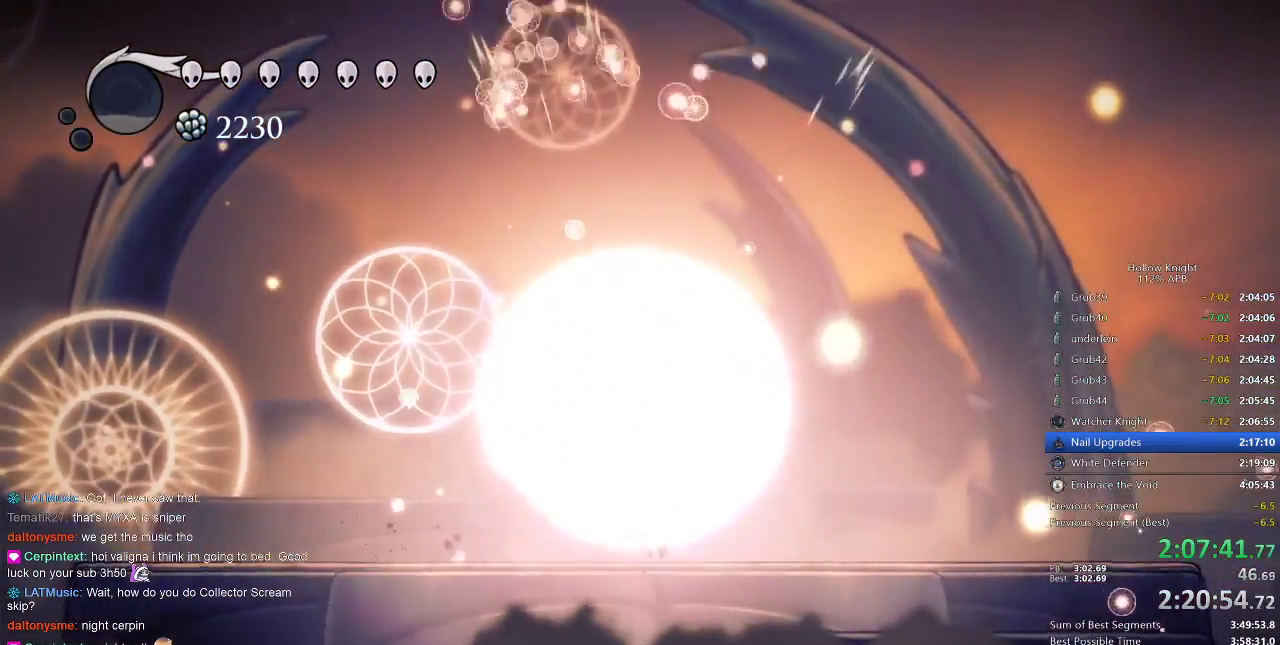
{"keys": ["up"], "events": [[83, "right", "up"], [150, "nail", "down"], [167, "left", "down"], [300, "left", "up"], [300, "nail", "up"]]}
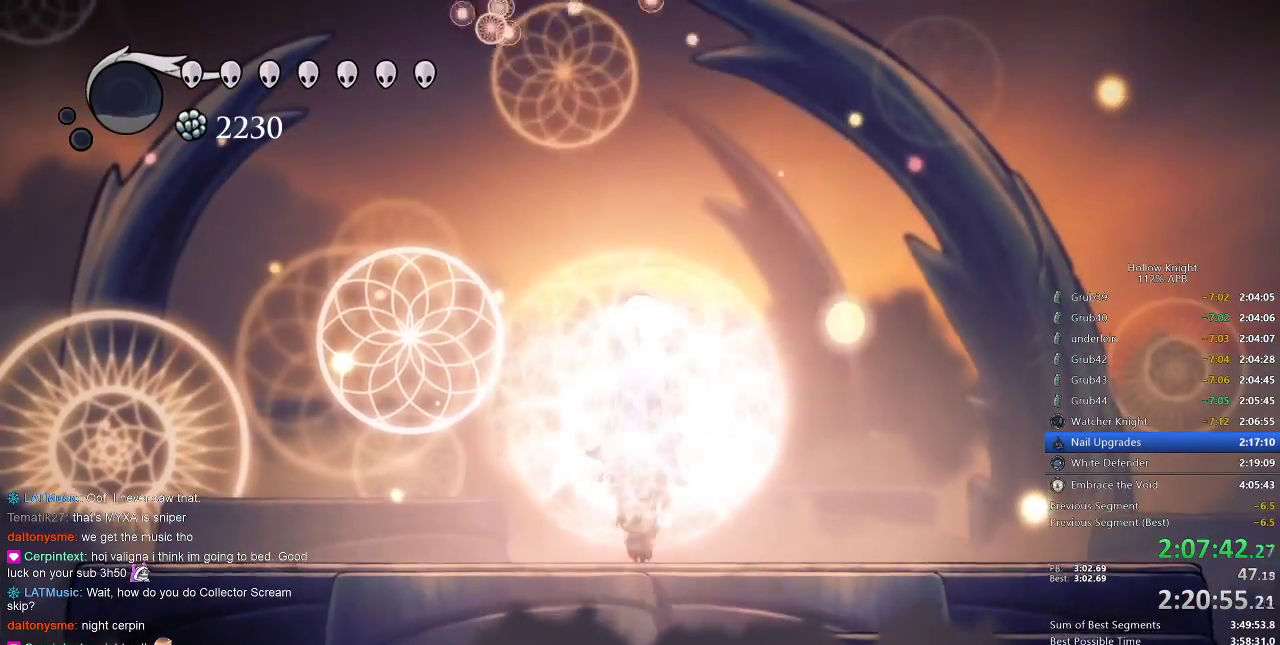
{"keys": ["nail", "up"], "events": [[50, "nail", "down"], [150, "nail", "up"], [483, "nail", "down"]]}
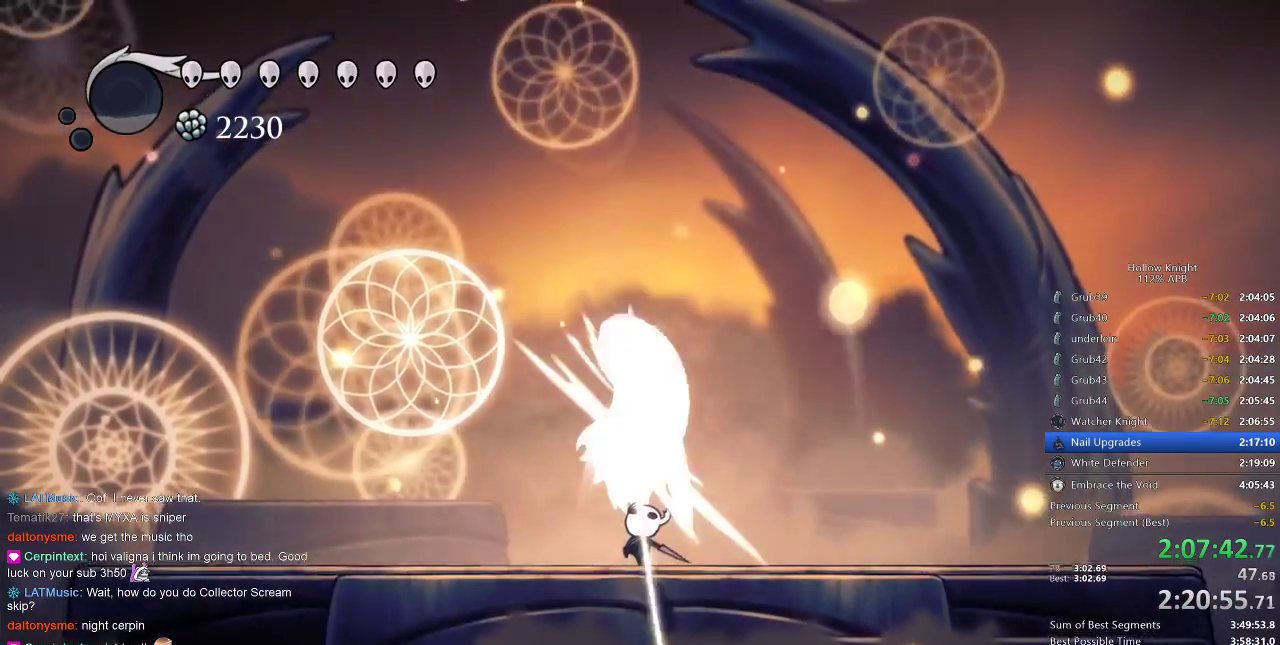
{"keys": ["up"], "events": [[67, "nail", "up"], [333, "nail", "down"], [433, "nail", "up"]]}
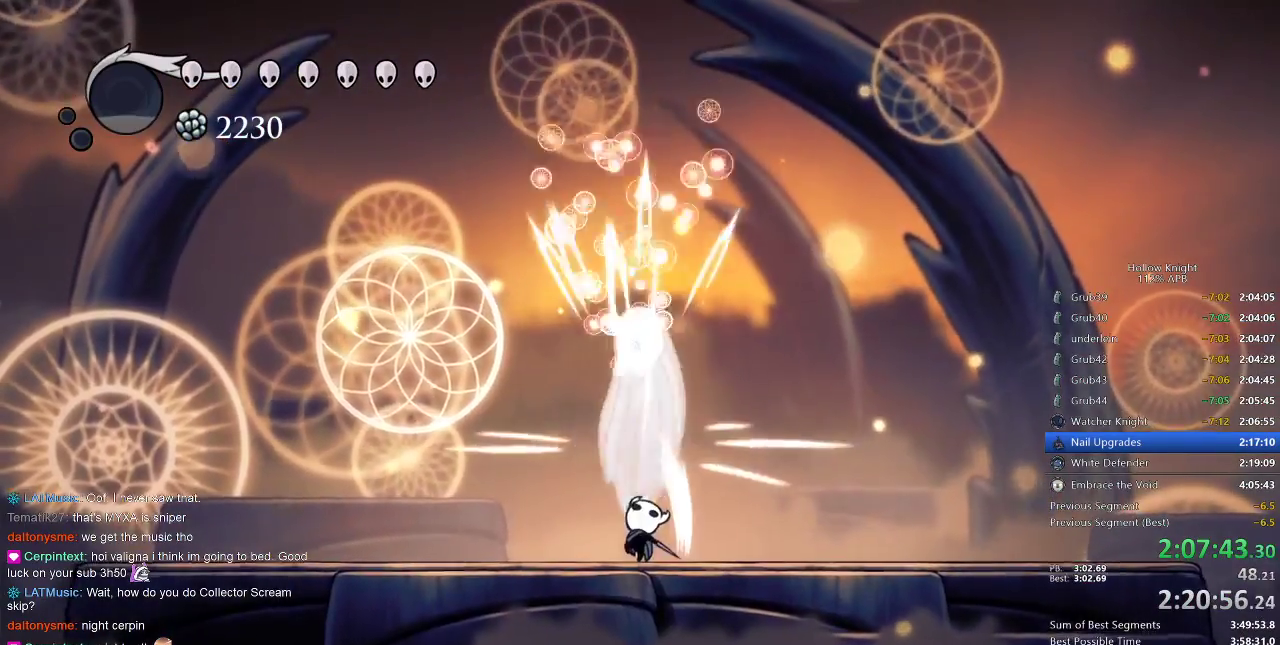
{"keys": ["up"], "events": [[267, "nail", "down"], [333, "nail", "up"]]}
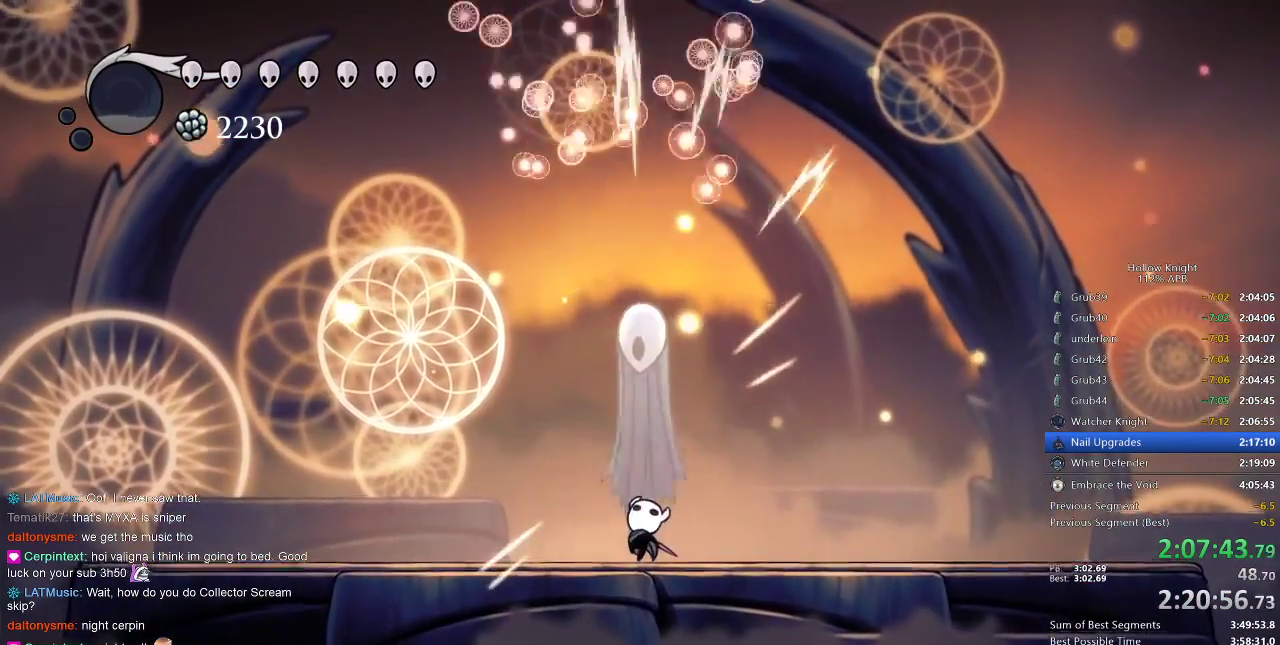
{"keys": ["up"], "events": [[167, "nail", "down"], [267, "nail", "up"]]}
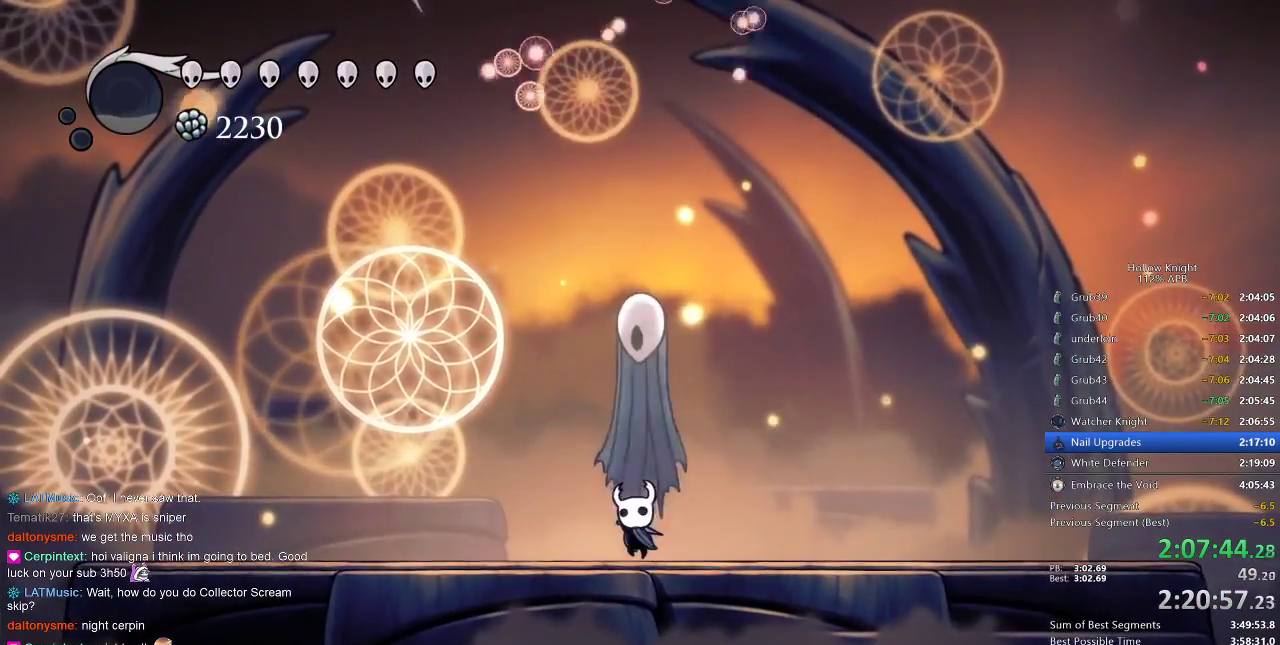
{"keys": ["up"], "events": [[117, "nail", "down"], [217, "nail", "up"]]}
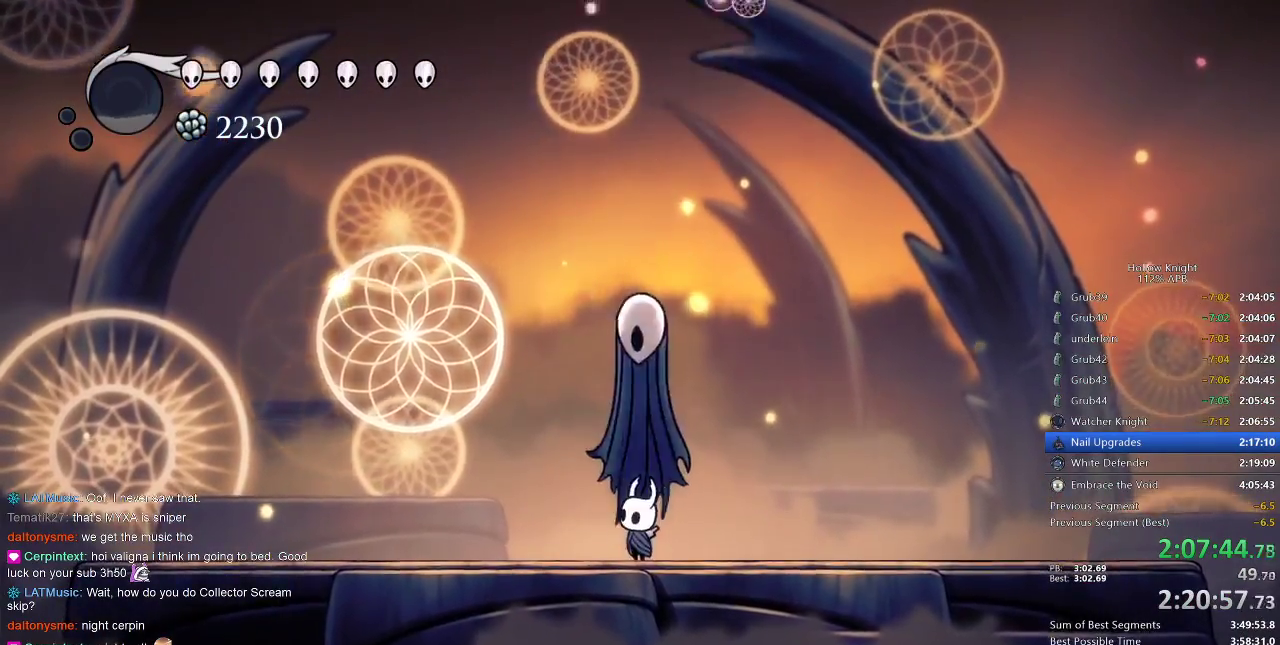
{"keys": ["heal"], "events": [[17, "nail", "down"], [133, "nail", "up"], [233, "up", "up"], [333, "heal", "down"]]}
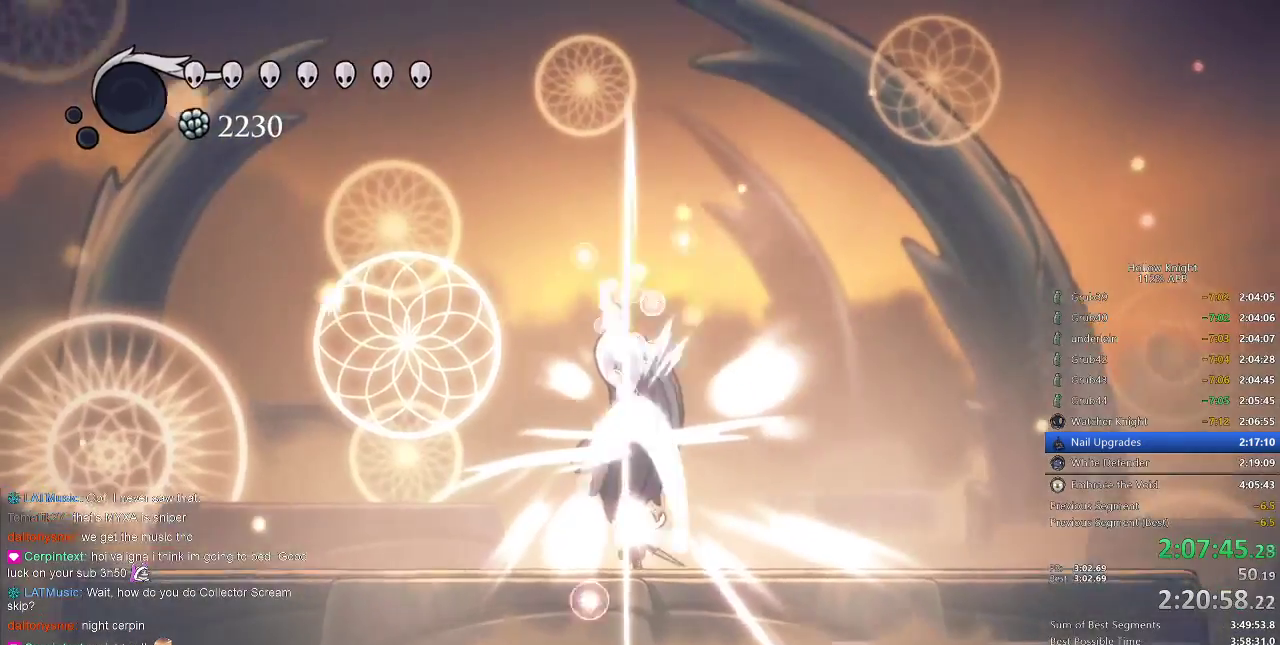
{"keys": ["heal"], "events": []}
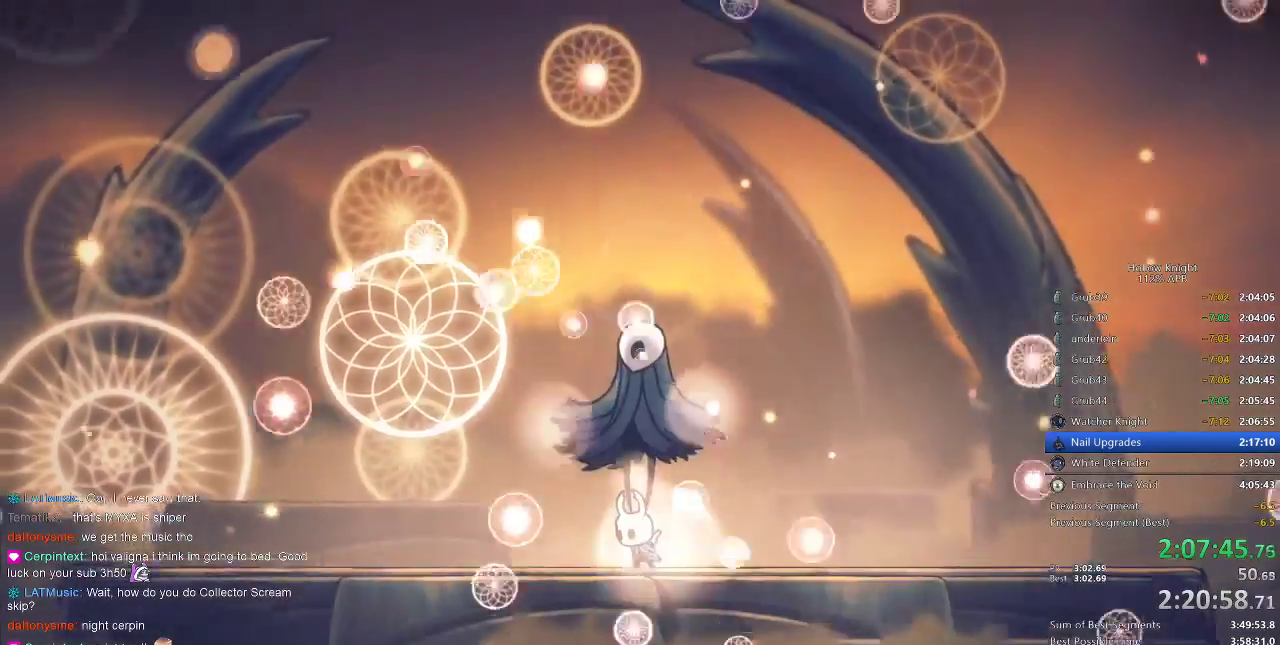
{"keys": ["heal"], "events": []}
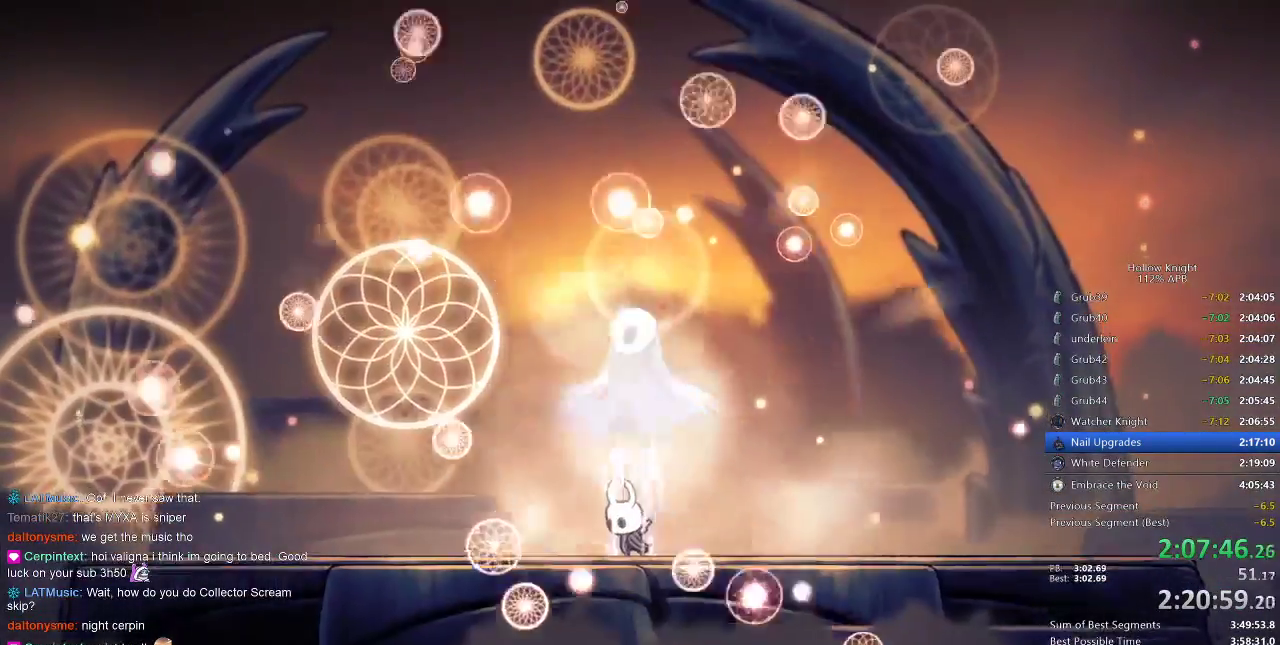
{"keys": ["heal"], "events": []}
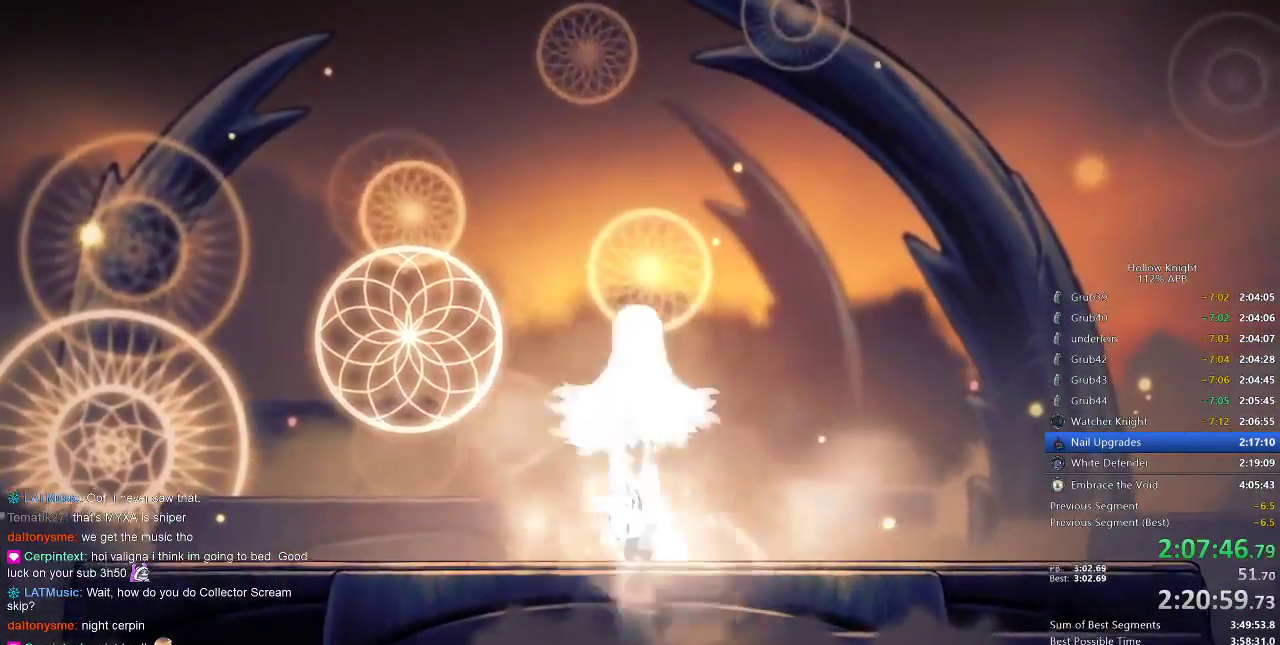
{"keys": ["heal"], "events": []}
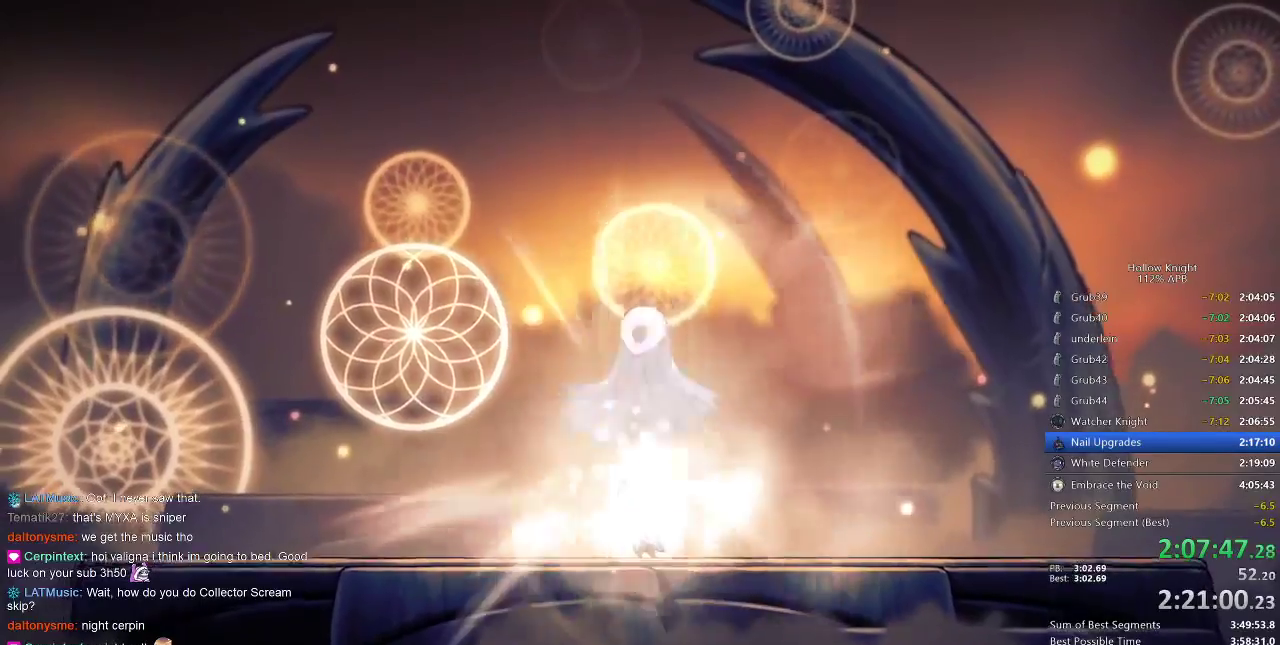
{"keys": ["heal"], "events": []}
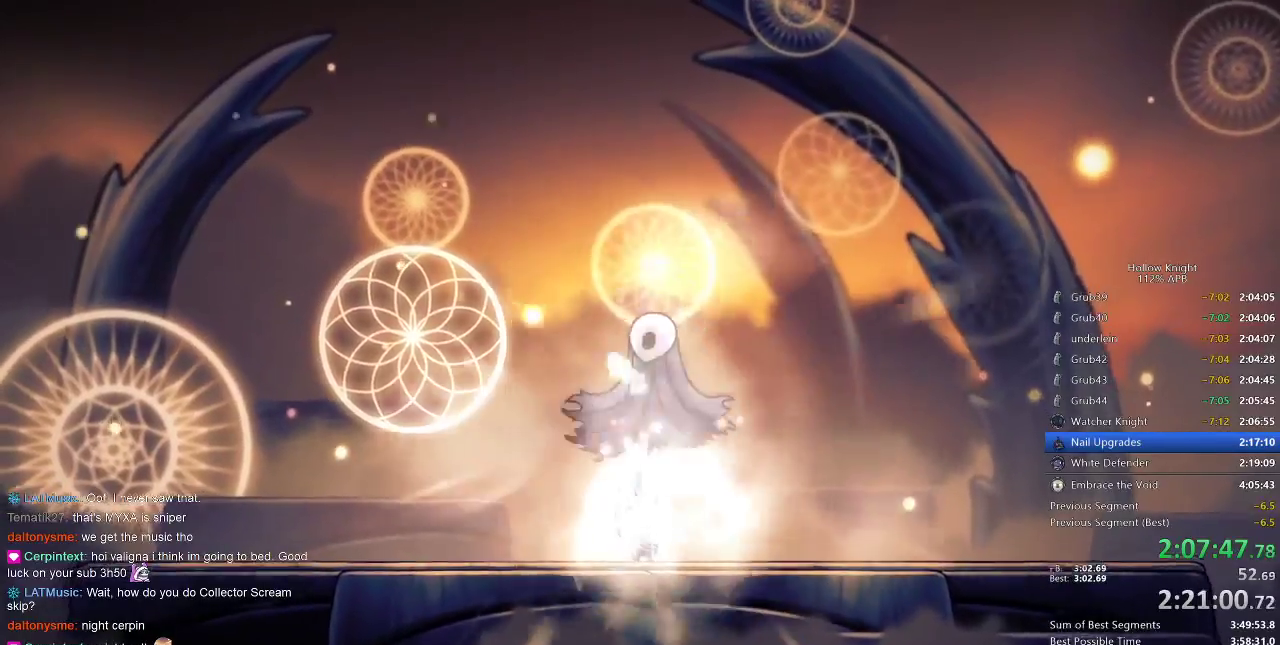
{"keys": ["heal"], "events": []}
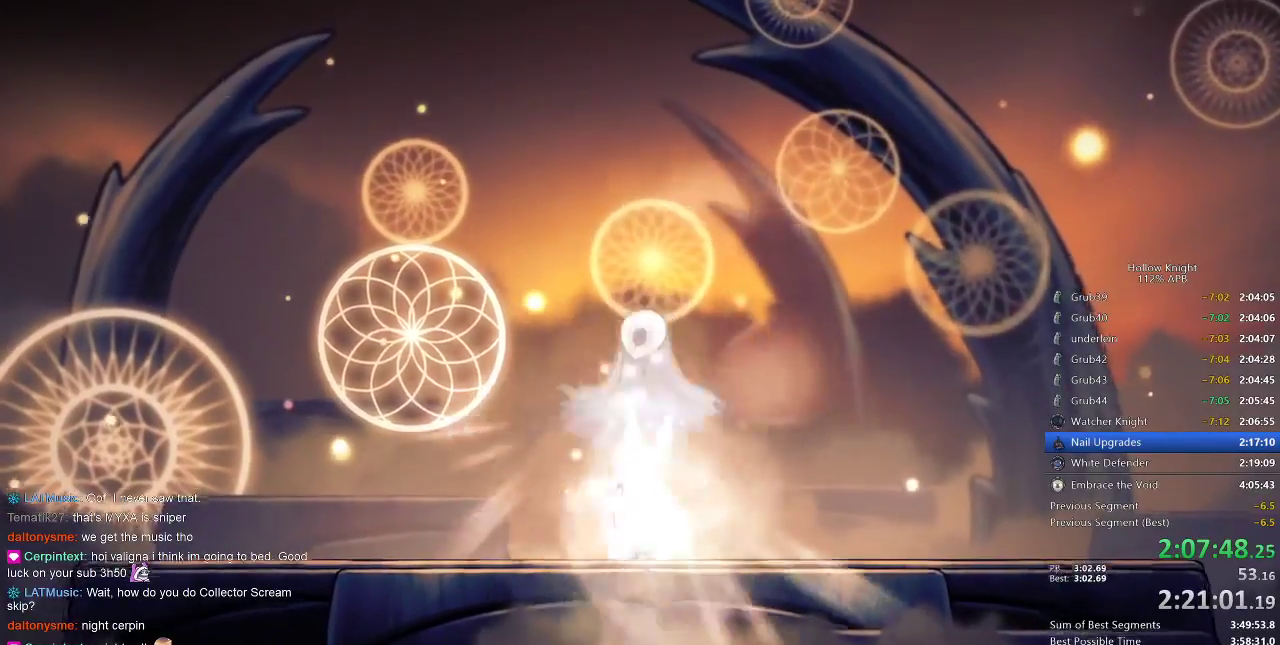
{"keys": ["heal"], "events": []}
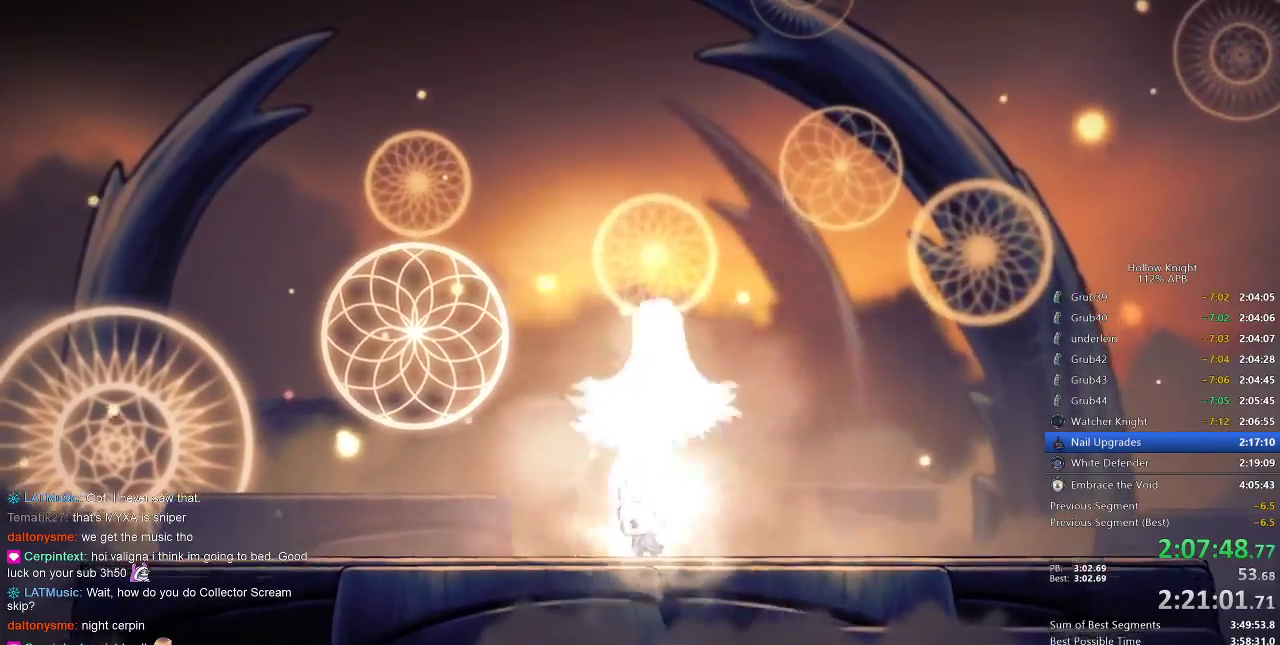
{"keys": ["heal"], "events": []}
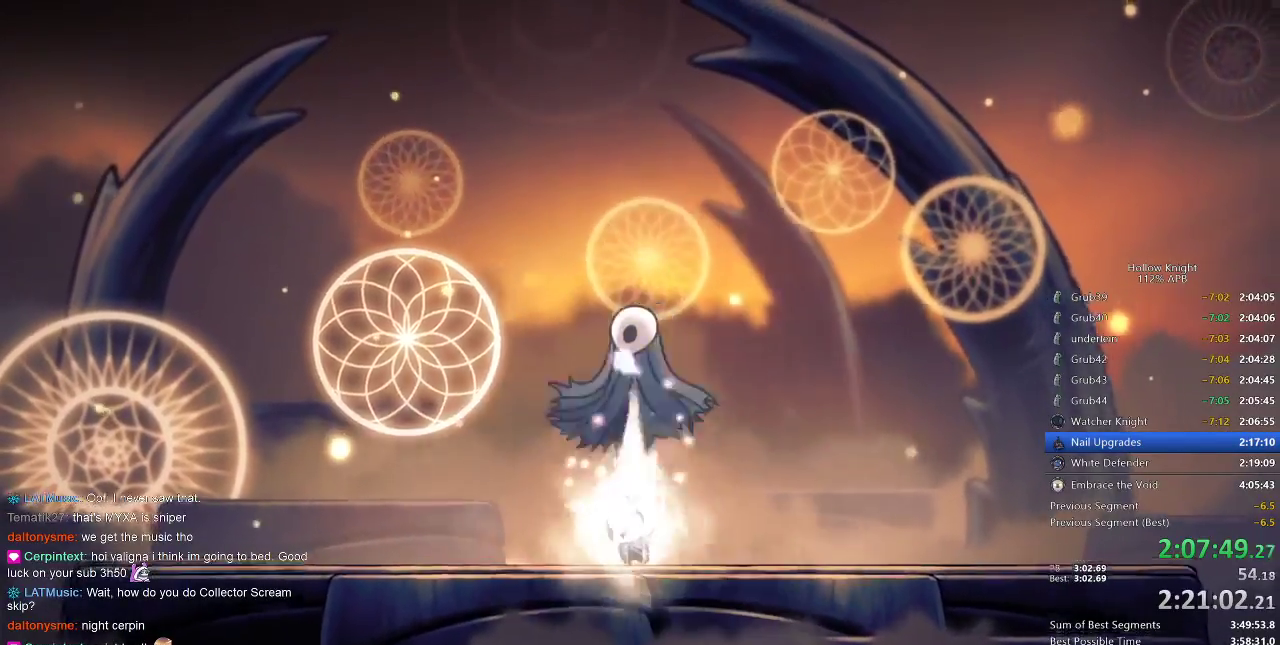
{"keys": ["heal"], "events": []}
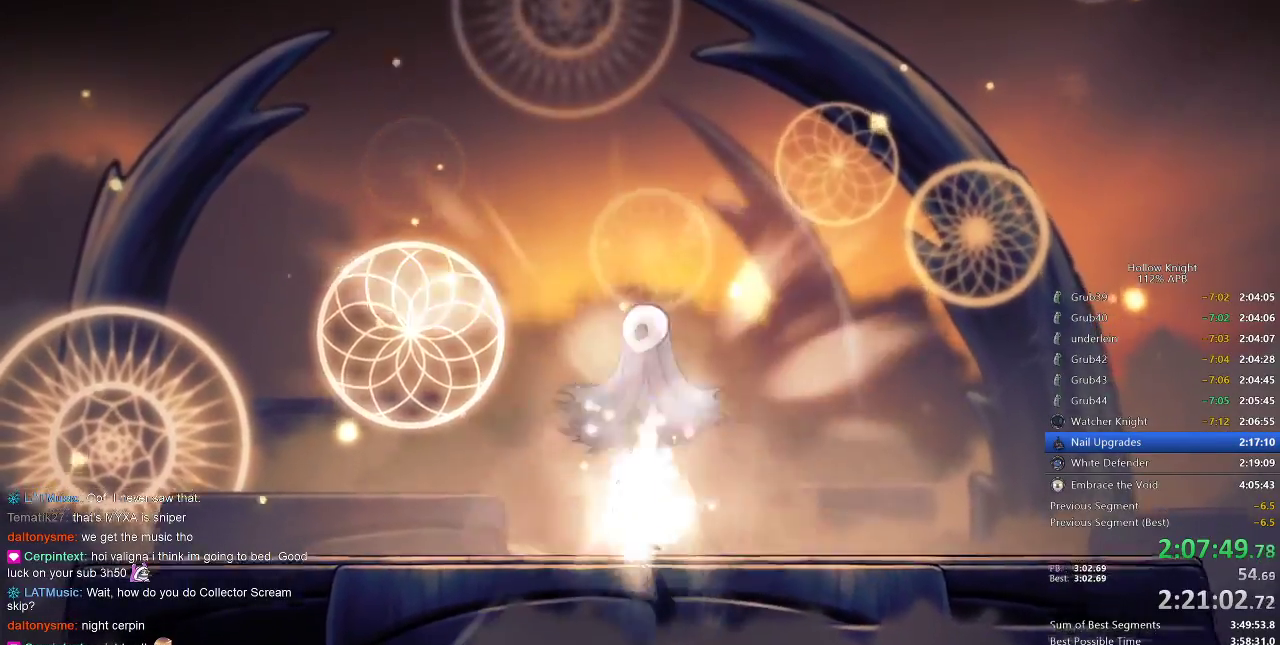
{"keys": ["heal"], "events": []}
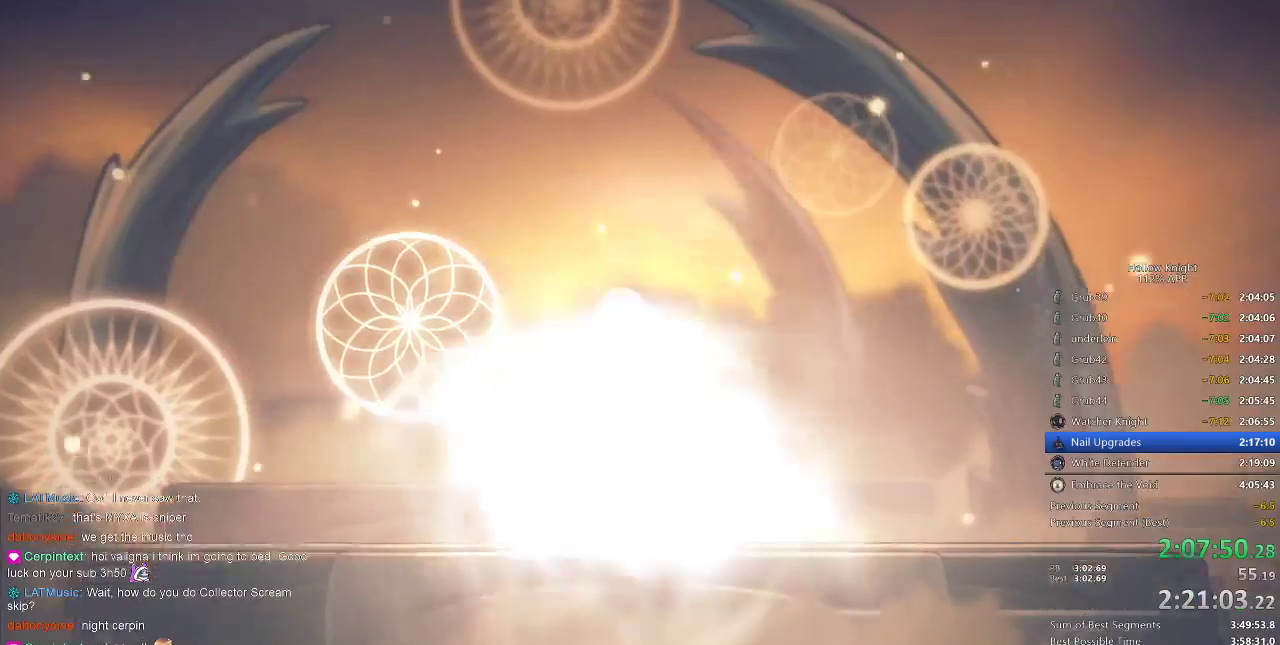
{"keys": ["heal"], "events": []}
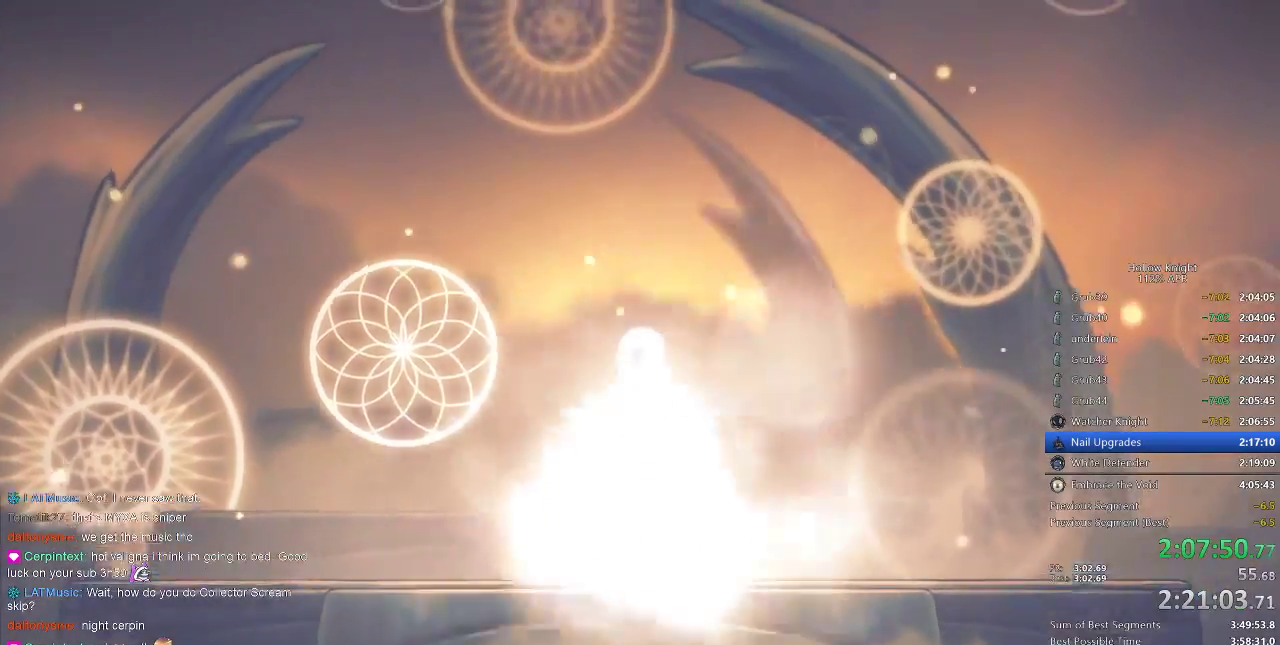
{"keys": ["heal"], "events": []}
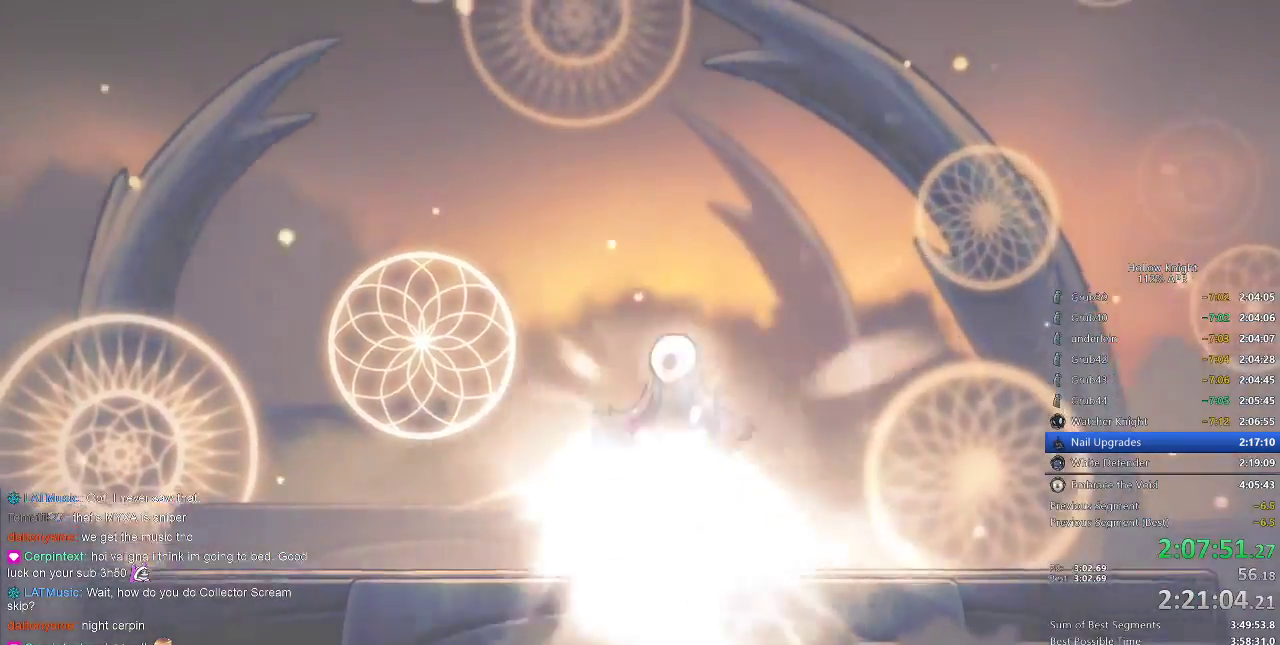
{"keys": ["heal"], "events": []}
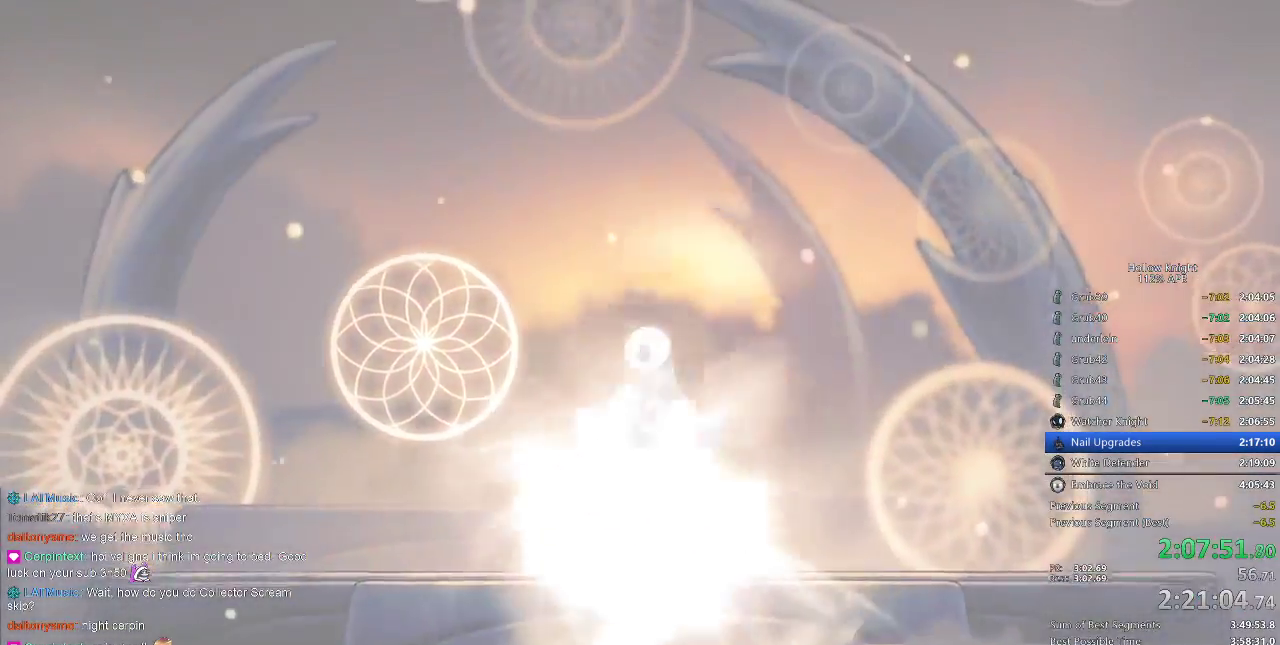
{"keys": ["heal"], "events": []}
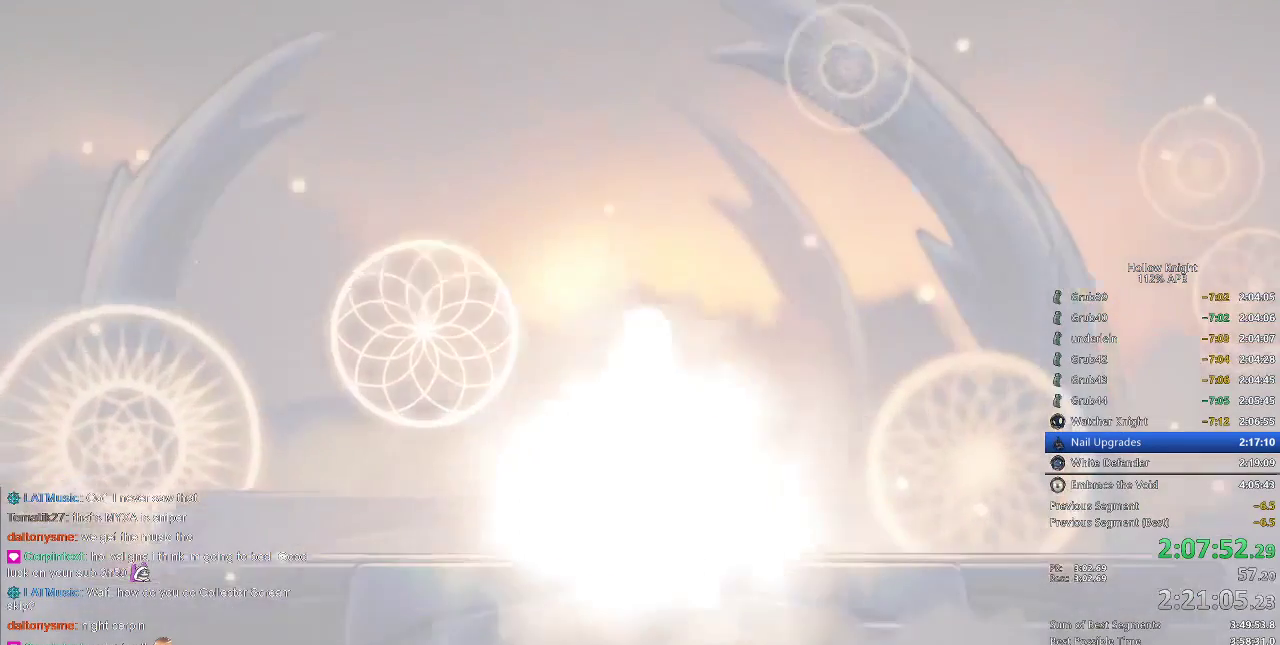
{"keys": ["heal"], "events": []}
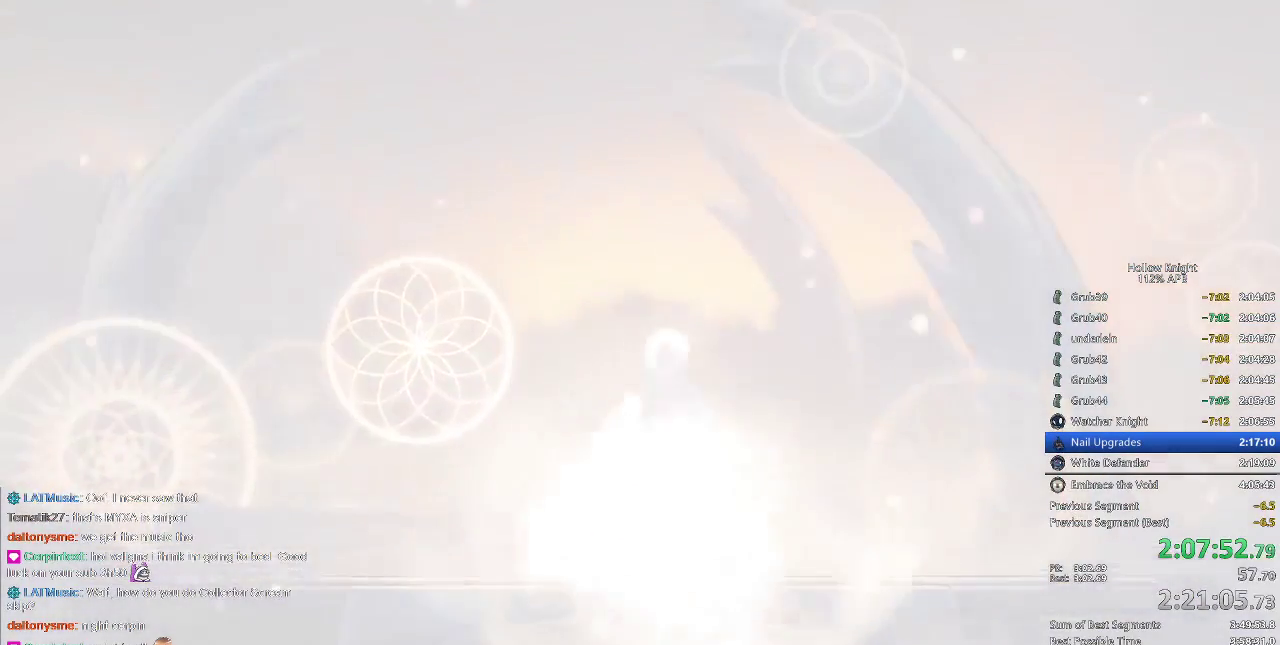
{"keys": ["heal"], "events": []}
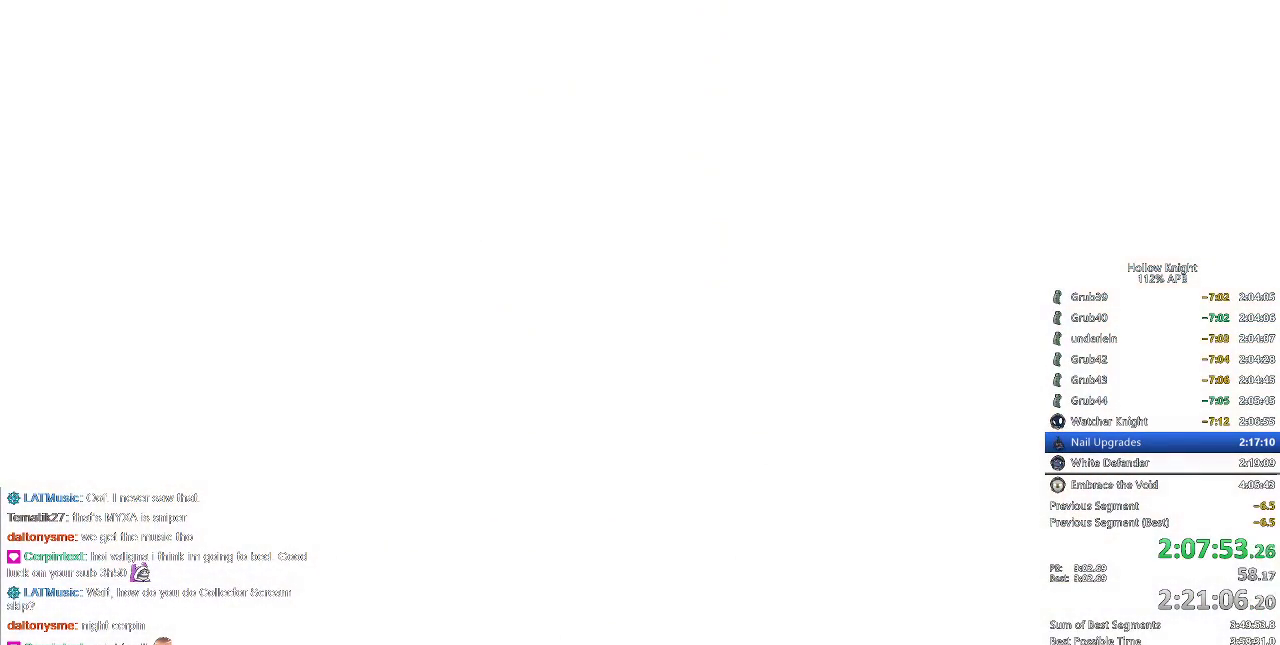
{"keys": ["heal"], "events": []}
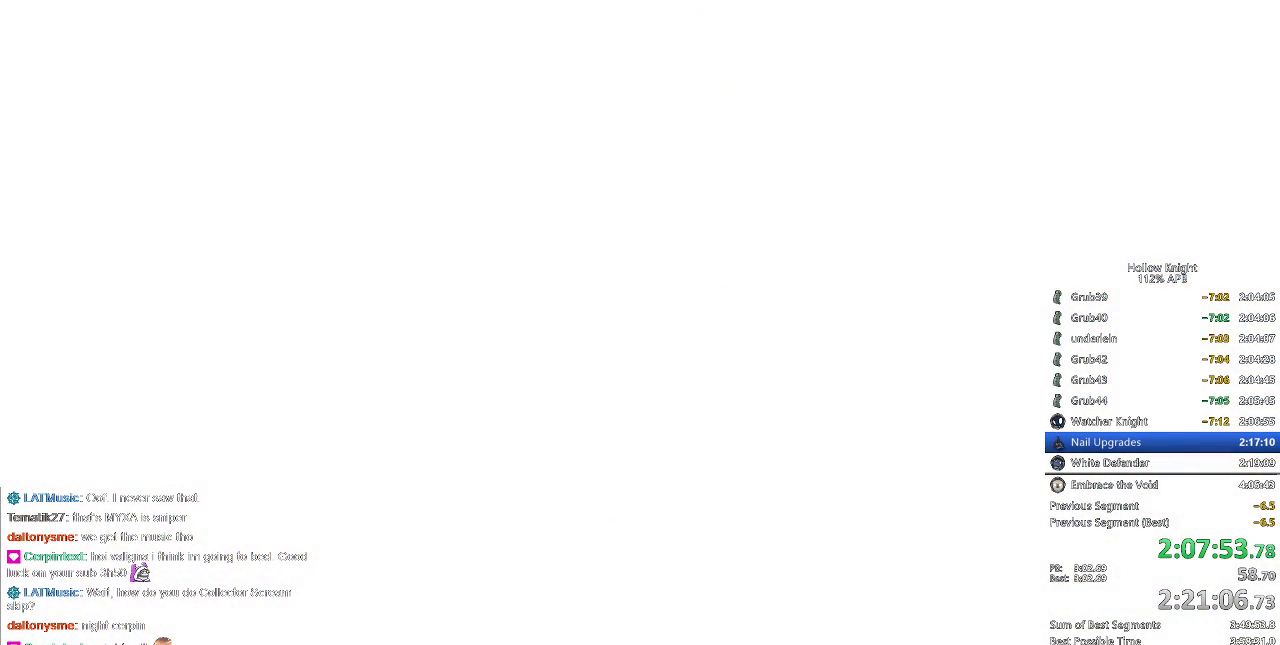
{"keys": ["jump"], "events": [[217, "heal", "up"], [417, "jump", "down"]]}
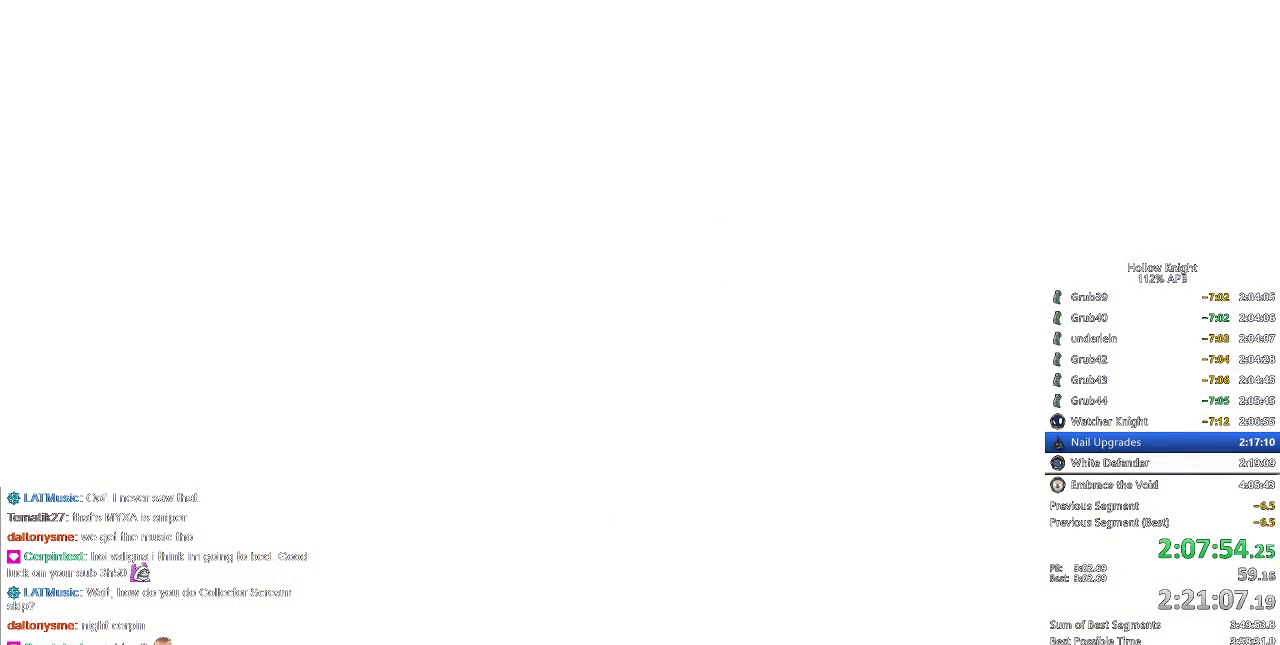
{"keys": ["jump"], "events": [[50, "jump", "up"], [50, "nail", "down"], [150, "jump", "down"], [150, "nail", "up"], [217, "jump", "up"], [250, "nail", "down"], [300, "jump", "down"], [333, "nail", "up"], [383, "jump", "up"], [417, "nail", "down"], [483, "jump", "down"], [483, "nail", "up"]]}